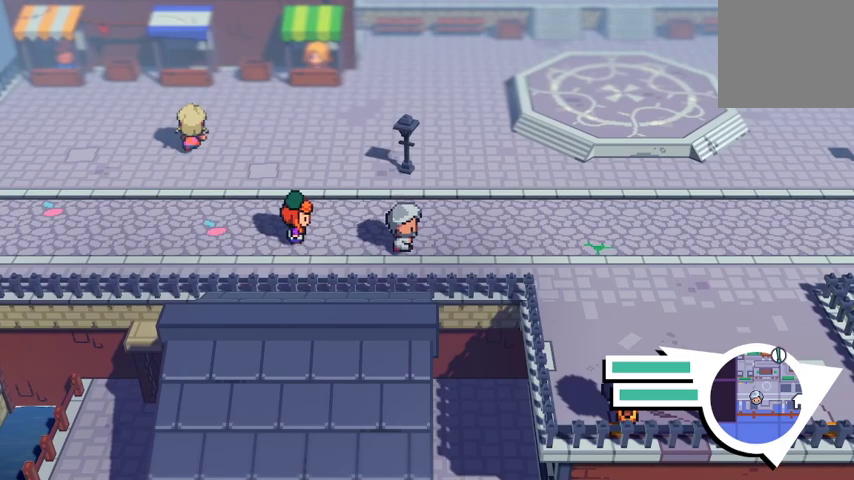
Gameplay with a controller (Xbox layout); each line is a JSON object with the inputs held at the frame after it. "events" lists button and stick changes between this image and that frame as [ms after this image, input, new state], when the widget could be followed in between.
{"buttons": [], "left_stick": "right", "right_stick": "up", "events": []}
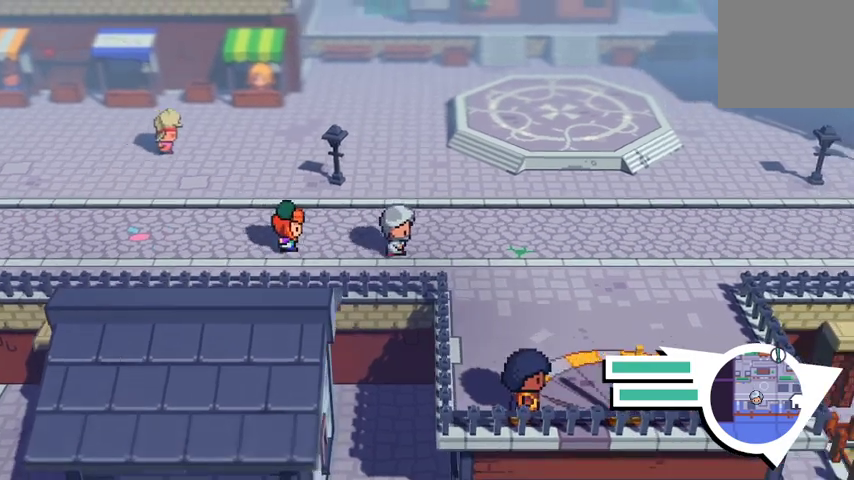
{"buttons": [], "left_stick": "right", "right_stick": "center", "events": [[300, "right_stick", "center"]]}
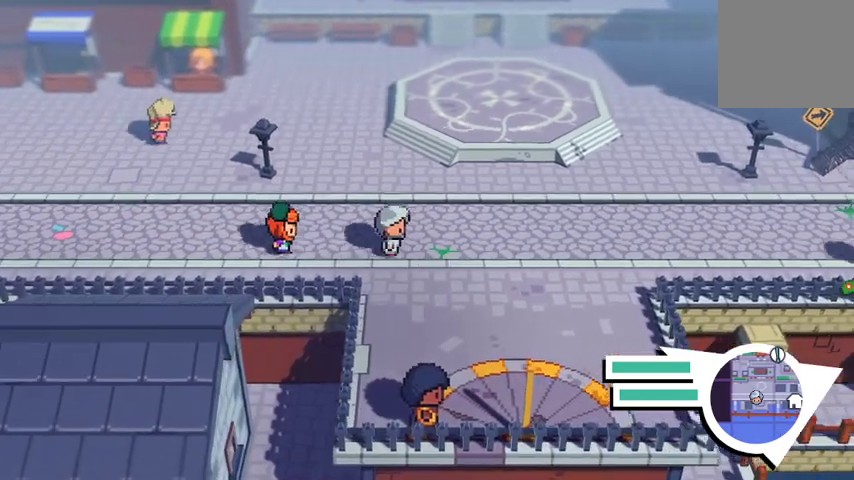
{"buttons": [], "left_stick": "up-right", "right_stick": "center", "events": [[133, "left_stick", "up-right"]]}
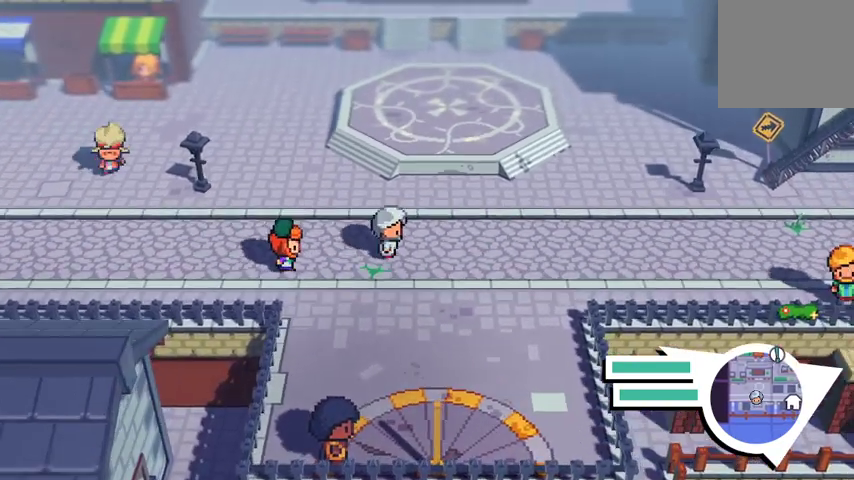
{"buttons": [], "left_stick": "right", "right_stick": "center", "events": [[167, "left_stick", "right"]]}
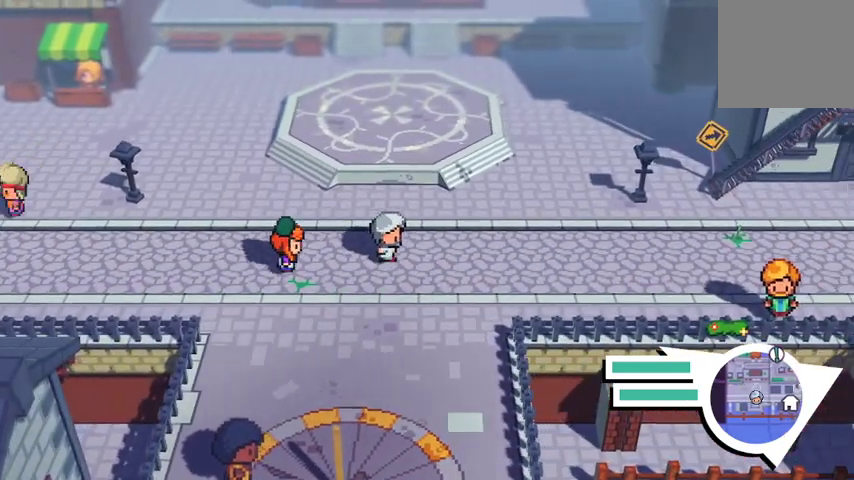
{"buttons": [], "left_stick": "right", "right_stick": "center", "events": []}
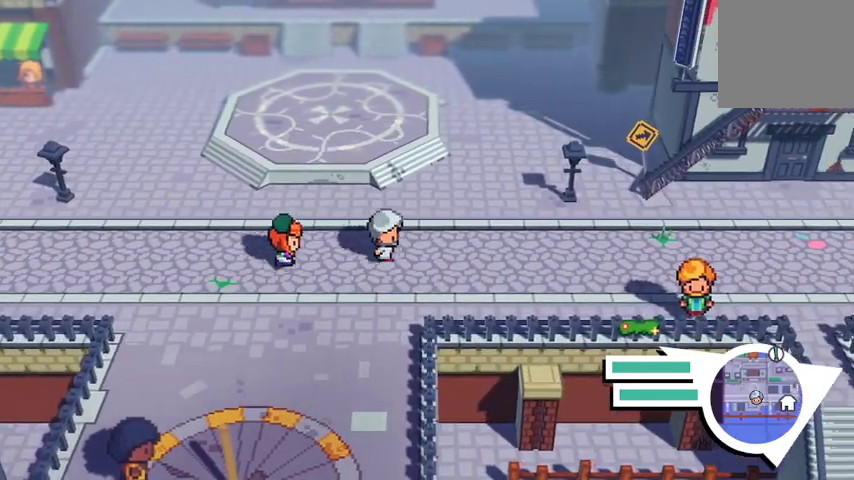
{"buttons": [], "left_stick": "right", "right_stick": "center", "events": []}
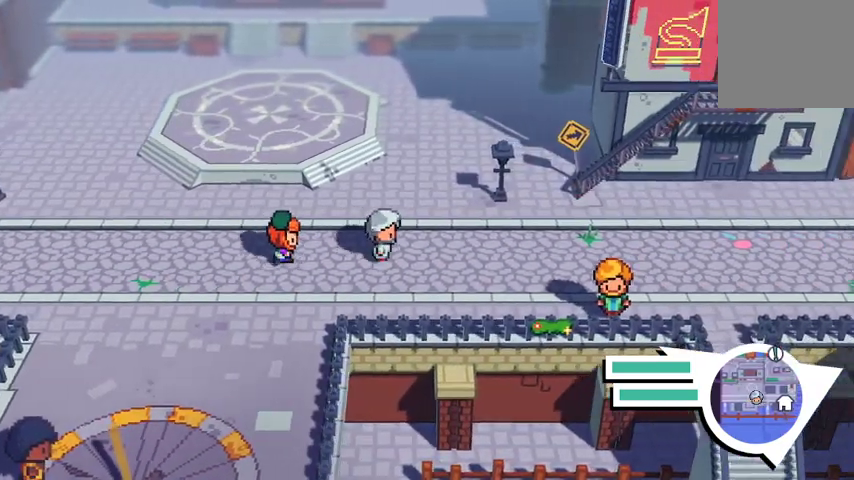
{"buttons": [], "left_stick": "right", "right_stick": "center", "events": []}
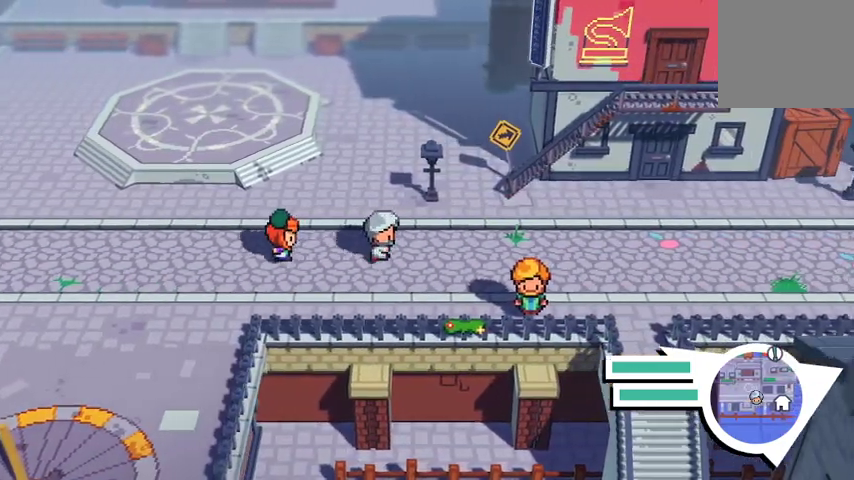
{"buttons": [], "left_stick": "right", "right_stick": "center", "events": []}
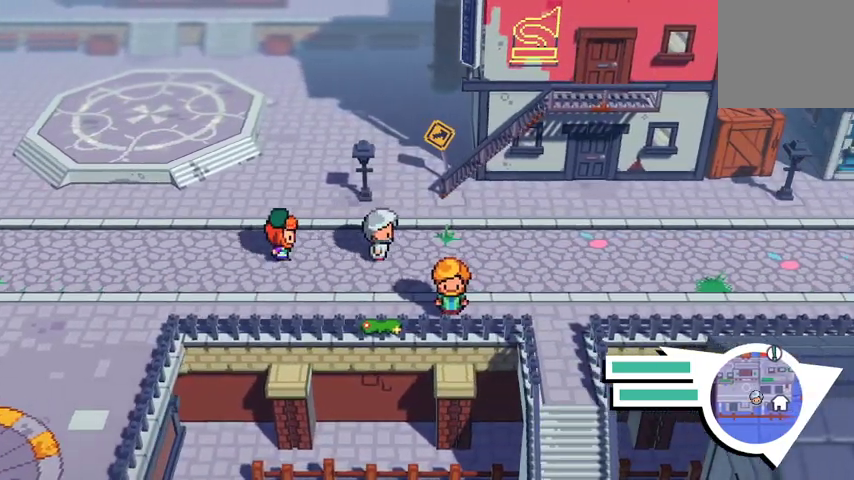
{"buttons": ["X"], "left_stick": "right", "right_stick": "center", "events": [[300, "X", "down"]]}
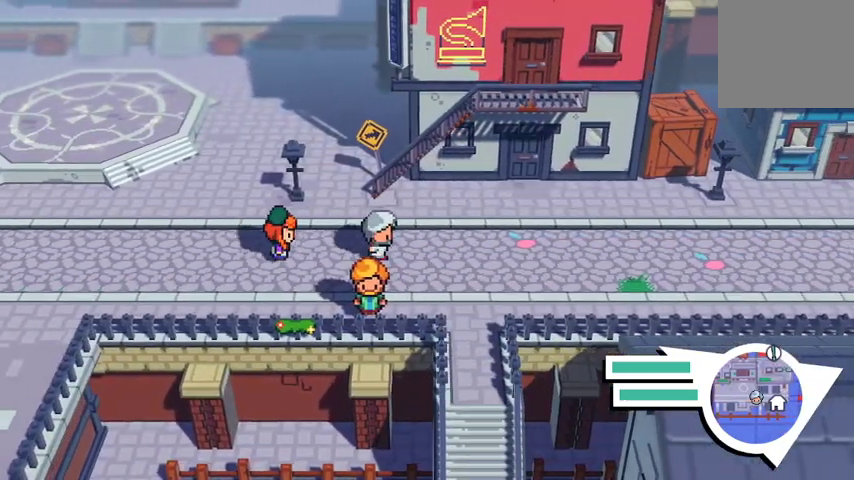
{"buttons": [], "left_stick": "right", "right_stick": "center", "events": [[367, "X", "up"]]}
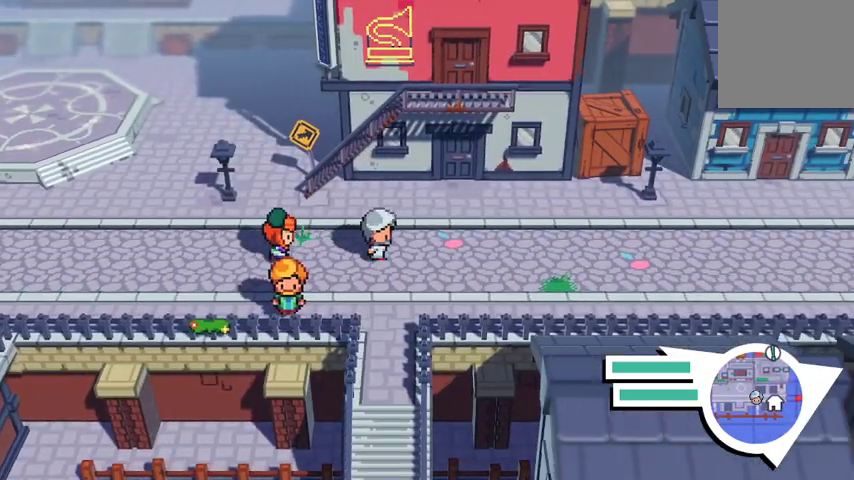
{"buttons": ["B"], "left_stick": "right", "right_stick": "center", "events": [[167, "B", "down"]]}
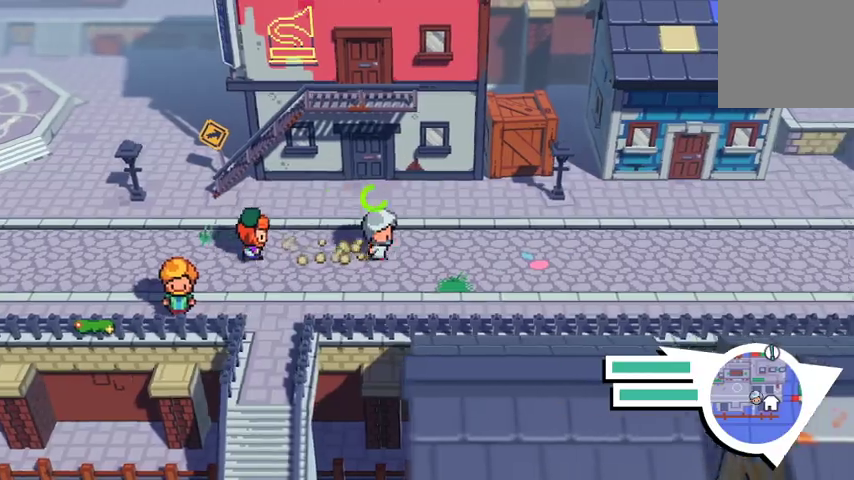
{"buttons": [], "left_stick": "right", "right_stick": "center", "events": [[100, "B", "up"]]}
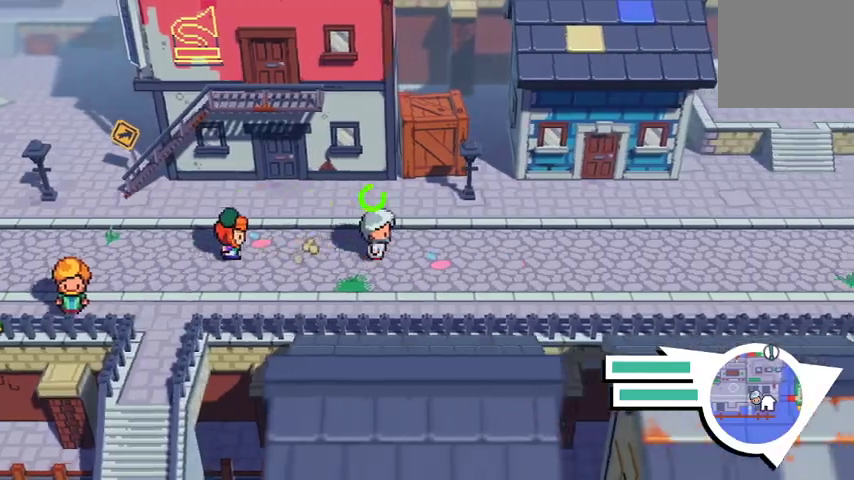
{"buttons": [], "left_stick": "center", "right_stick": "center", "events": [[33, "START", "down"], [33, "left_stick", "center"], [133, "START", "up"]]}
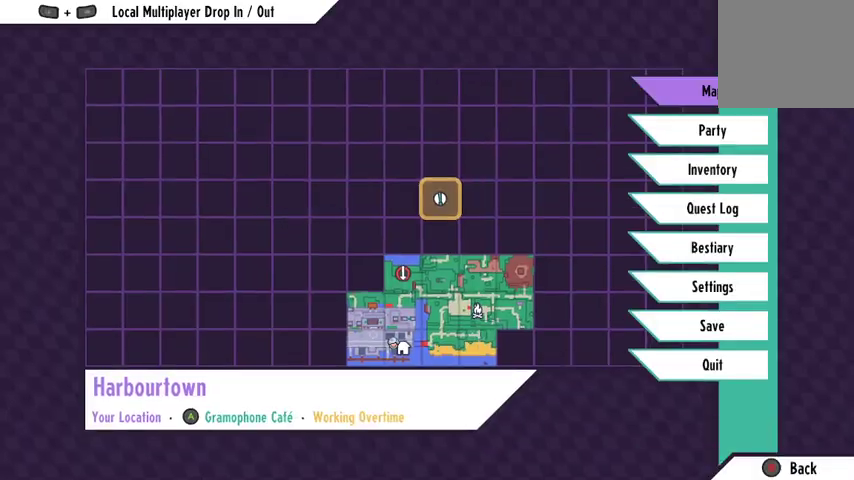
{"buttons": [], "left_stick": "center", "right_stick": "center", "events": []}
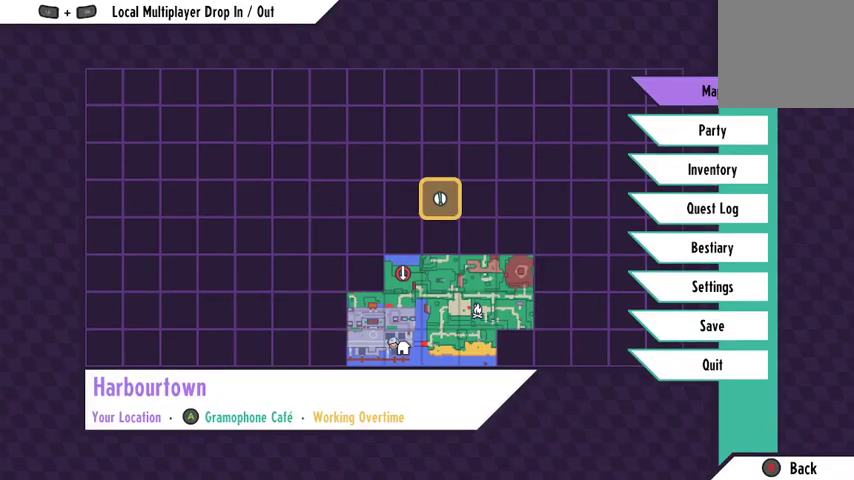
{"buttons": ["A"], "left_stick": "center", "right_stick": "center", "events": [[400, "A", "down"]]}
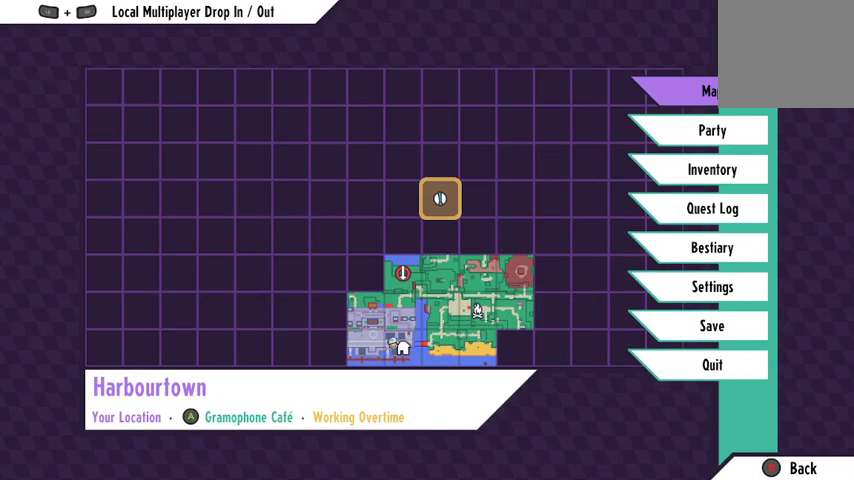
{"buttons": [], "left_stick": "center", "right_stick": "center", "events": [[33, "A", "up"]]}
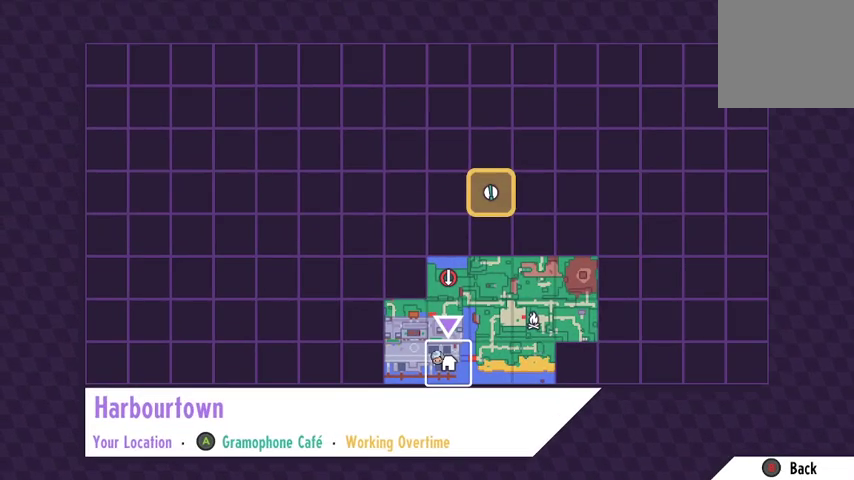
{"buttons": [], "left_stick": "center", "right_stick": "center", "events": []}
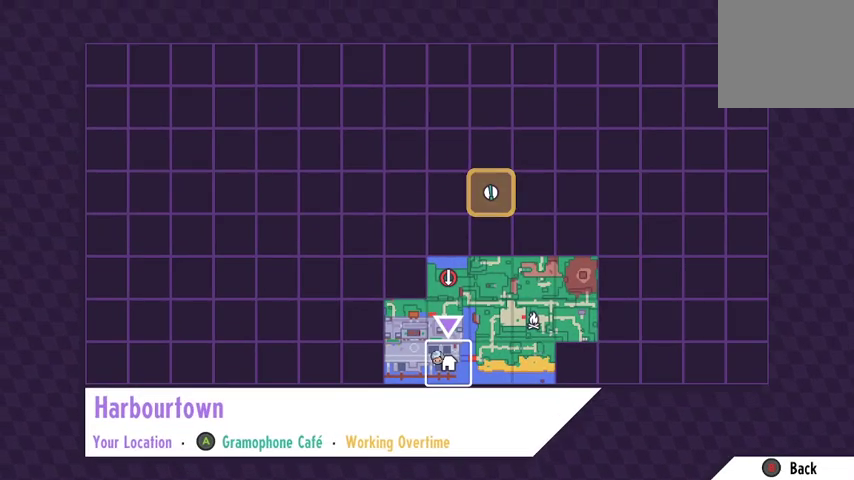
{"buttons": [], "left_stick": "center", "right_stick": "center", "events": []}
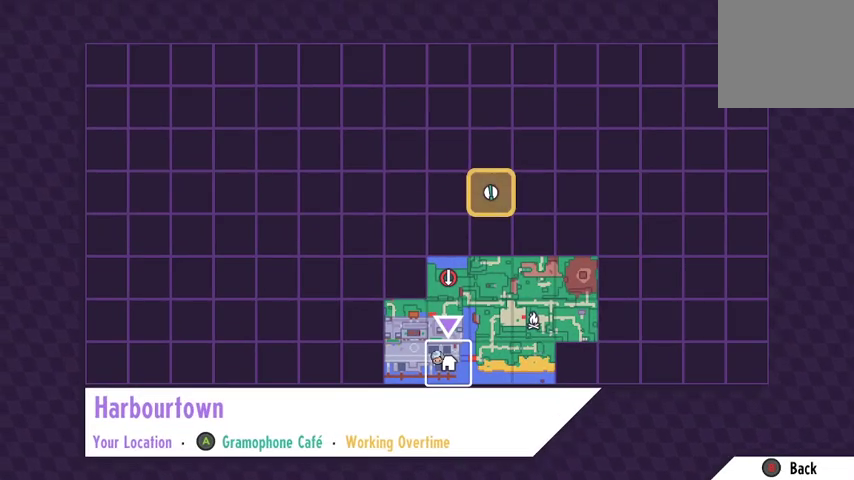
{"buttons": [], "left_stick": "center", "right_stick": "center", "events": []}
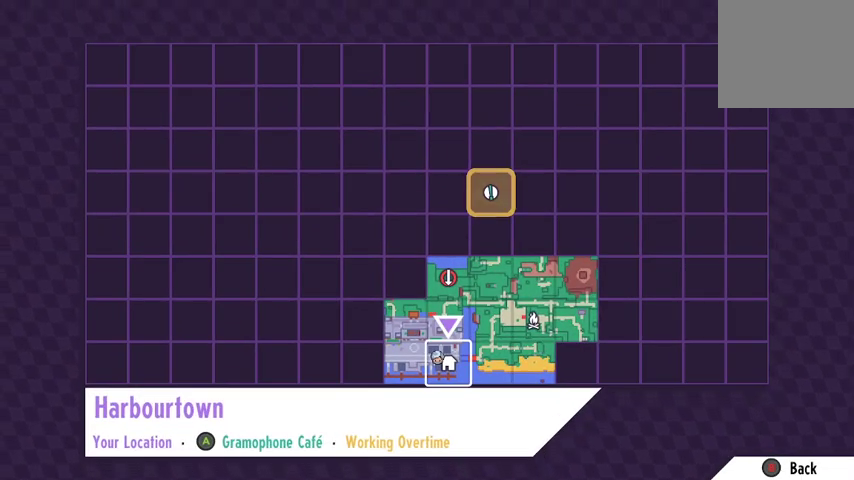
{"buttons": ["B"], "left_stick": "center", "right_stick": "center", "events": [[433, "B", "down"]]}
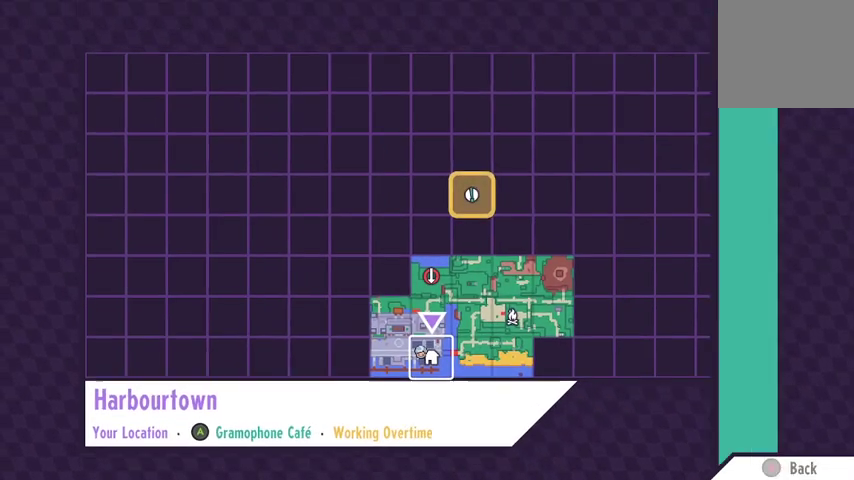
{"buttons": [], "left_stick": "center", "right_stick": "center", "events": [[100, "B", "up"]]}
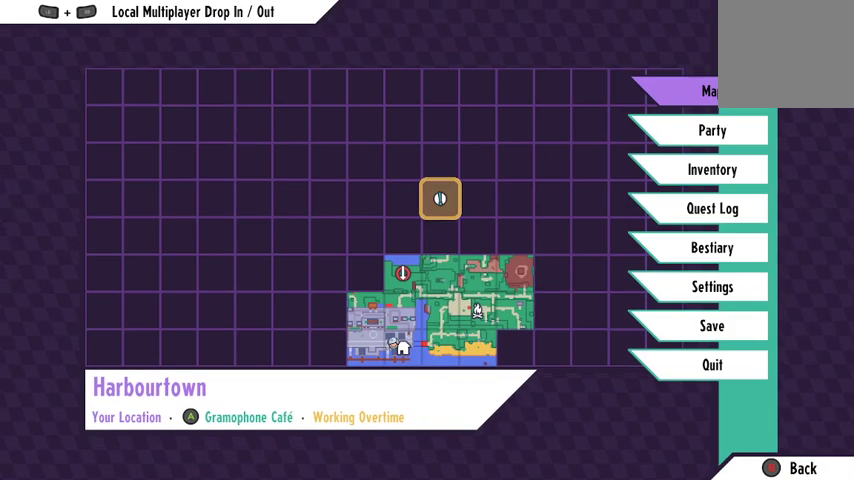
{"buttons": [], "left_stick": "right", "right_stick": "center", "events": [[67, "B", "down"], [200, "B", "up"], [433, "left_stick", "right"]]}
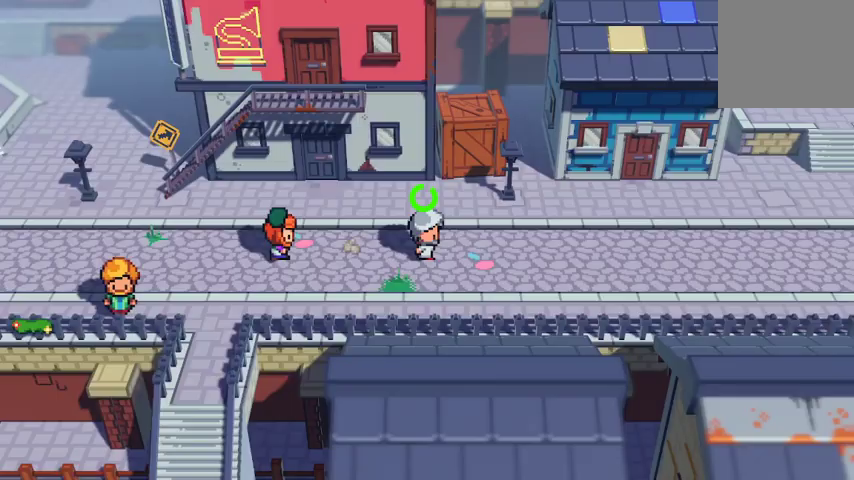
{"buttons": [], "left_stick": "right", "right_stick": "center", "events": []}
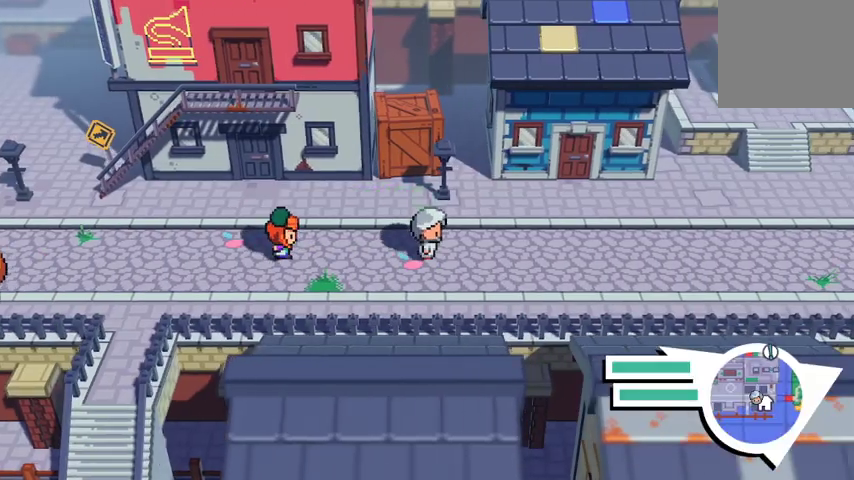
{"buttons": [], "left_stick": "right", "right_stick": "center", "events": []}
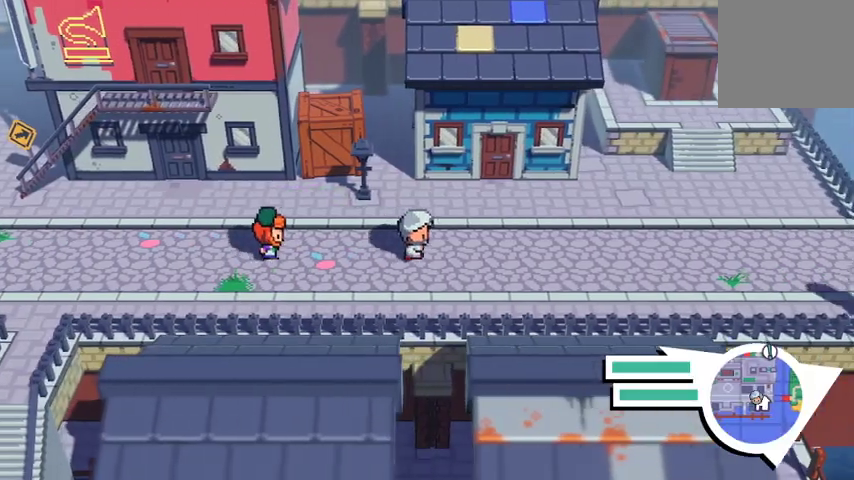
{"buttons": [], "left_stick": "right", "right_stick": "center", "events": []}
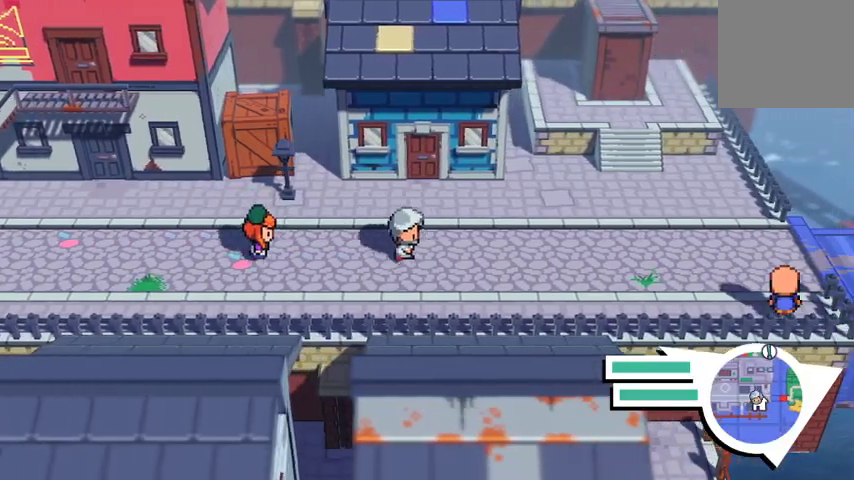
{"buttons": [], "left_stick": "right", "right_stick": "center", "events": []}
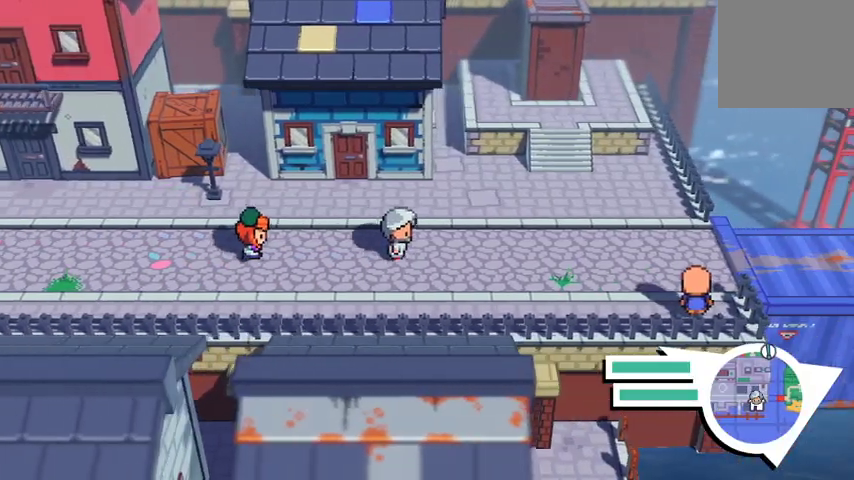
{"buttons": [], "left_stick": "up-right", "right_stick": "center", "events": [[167, "left_stick", "up-right"]]}
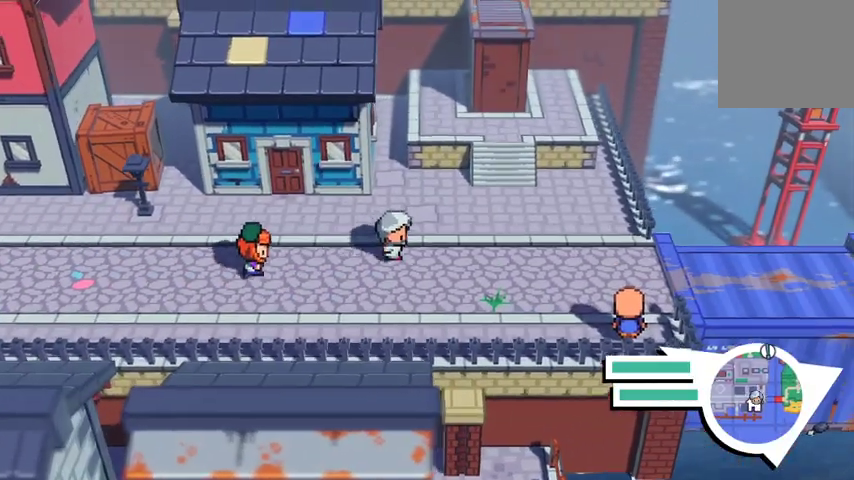
{"buttons": [], "left_stick": "up-right", "right_stick": "center", "events": []}
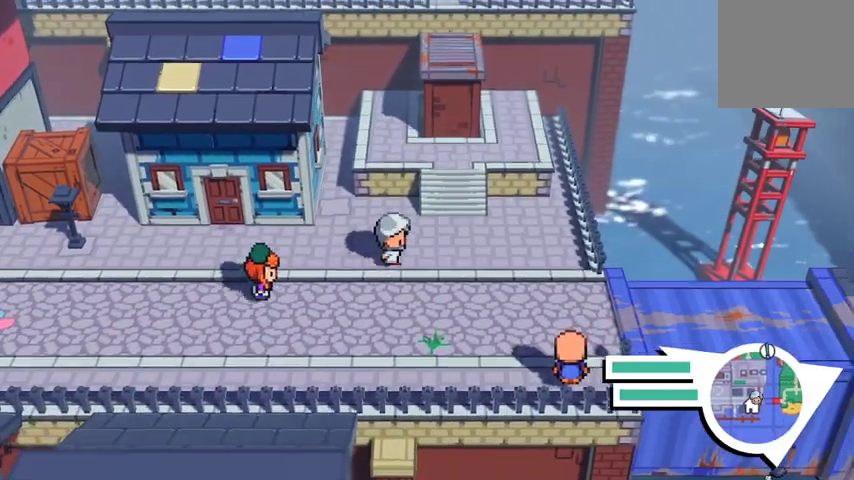
{"buttons": [], "left_stick": "up", "right_stick": "center", "events": [[400, "left_stick", "up"]]}
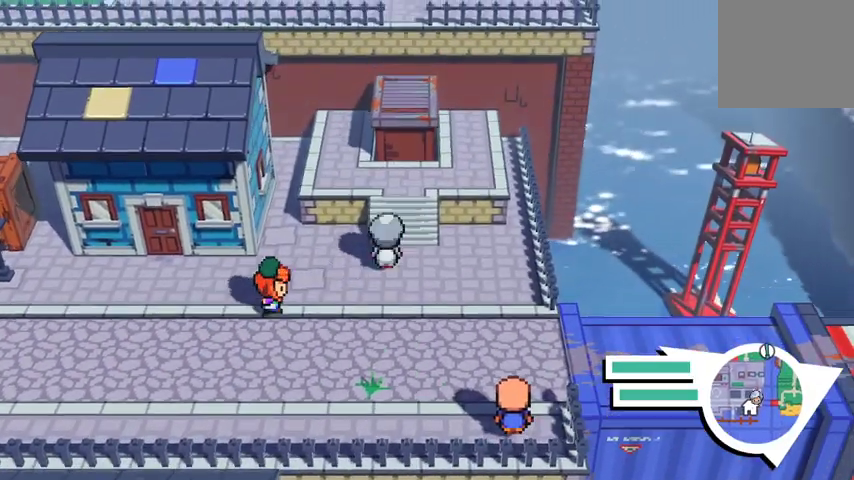
{"buttons": [], "left_stick": "up", "right_stick": "center", "events": []}
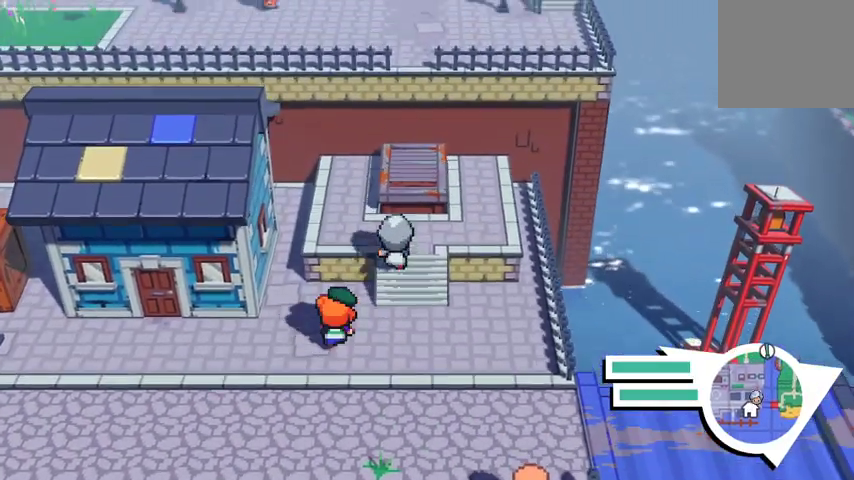
{"buttons": [], "left_stick": "up-right", "right_stick": "center", "events": [[267, "A", "down"], [367, "A", "up"], [367, "left_stick", "up-right"]]}